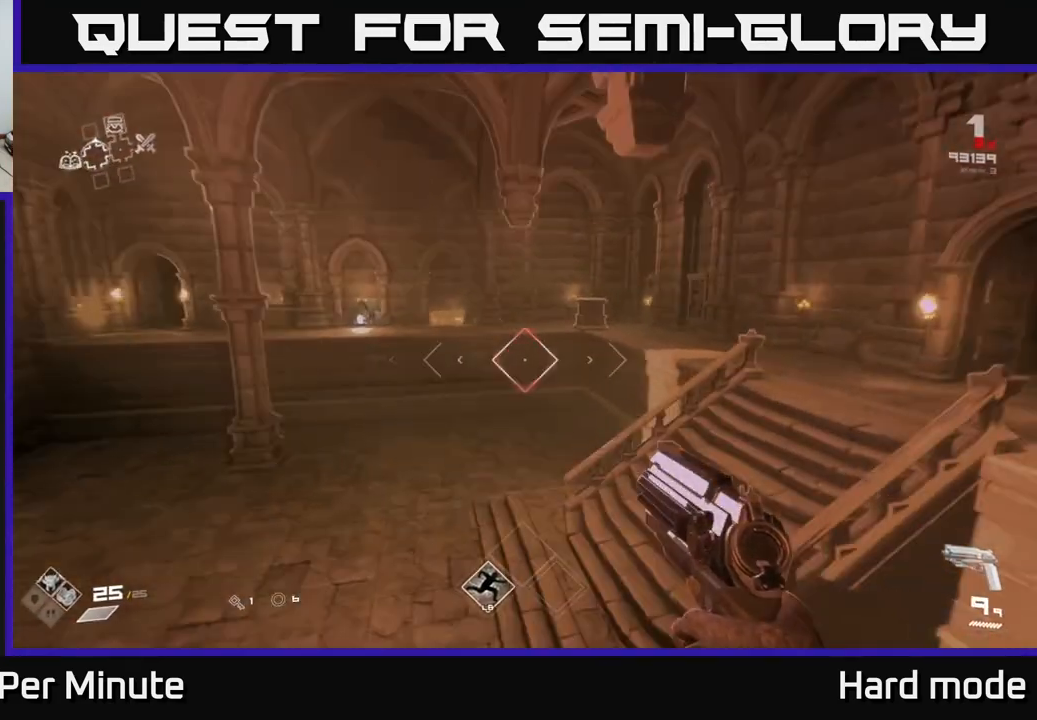
Gameplay with a controller (Xbox layout); each line is a JSON object with the inputs held at the frame after it. "events" lists button and stick changes between this image and that frame as [ms after this image, input, new state], when the widget could be followed in between.
{"buttons": [], "left_stick": "up", "right_stick": "left", "events": [[250, "L1", "up"], [283, "right_stick", "left"], [300, "left_stick", "up"]]}
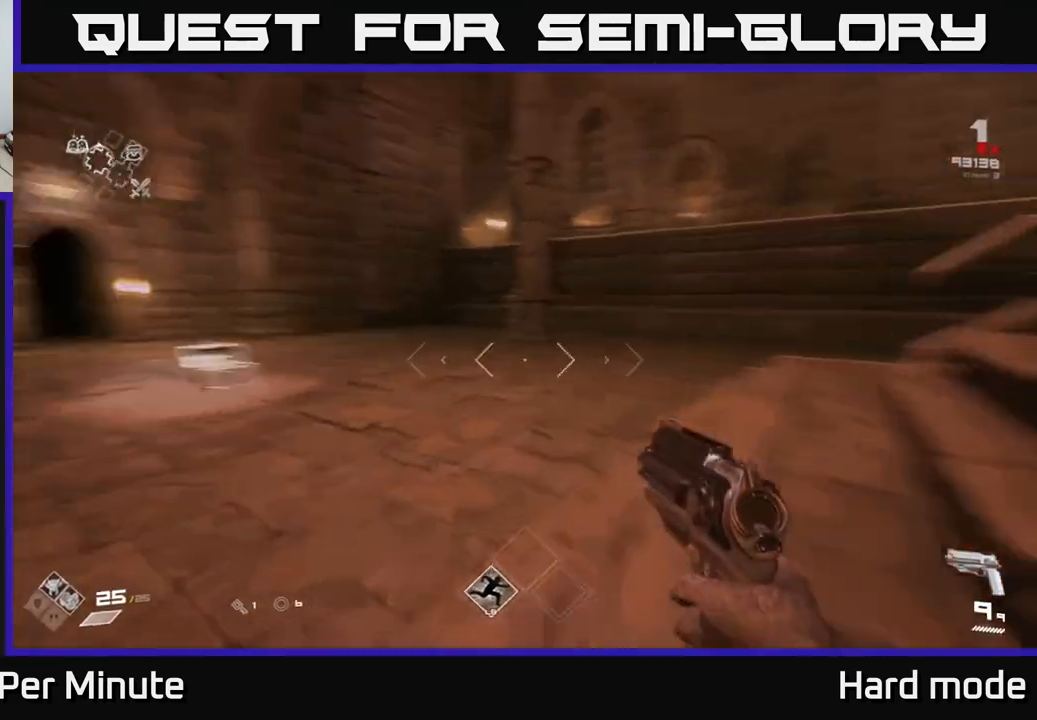
{"buttons": ["L1"], "left_stick": "up", "right_stick": "left", "events": [[167, "L1", "down"], [183, "right_stick", "center"], [450, "right_stick", "left"]]}
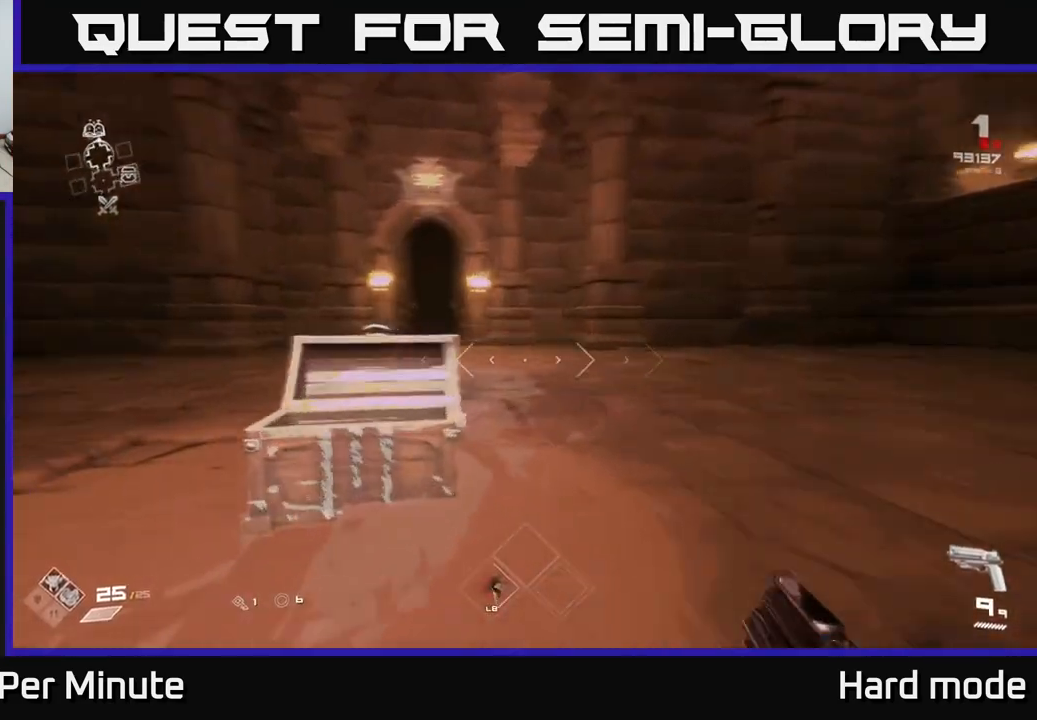
{"buttons": [], "left_stick": "up-right", "right_stick": "center", "events": [[250, "left_stick", "up-right"], [267, "right_stick", "center"], [467, "L1", "up"]]}
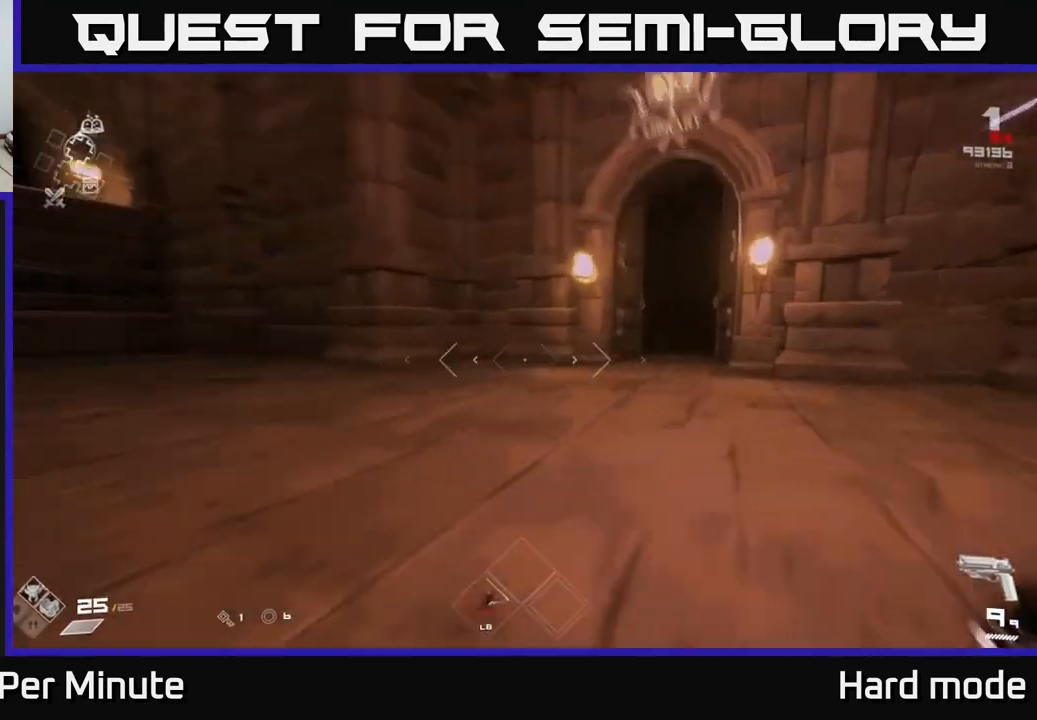
{"buttons": [], "left_stick": "up", "right_stick": "center", "events": [[83, "right_stick", "right"], [117, "left_stick", "up"], [183, "right_stick", "center"]]}
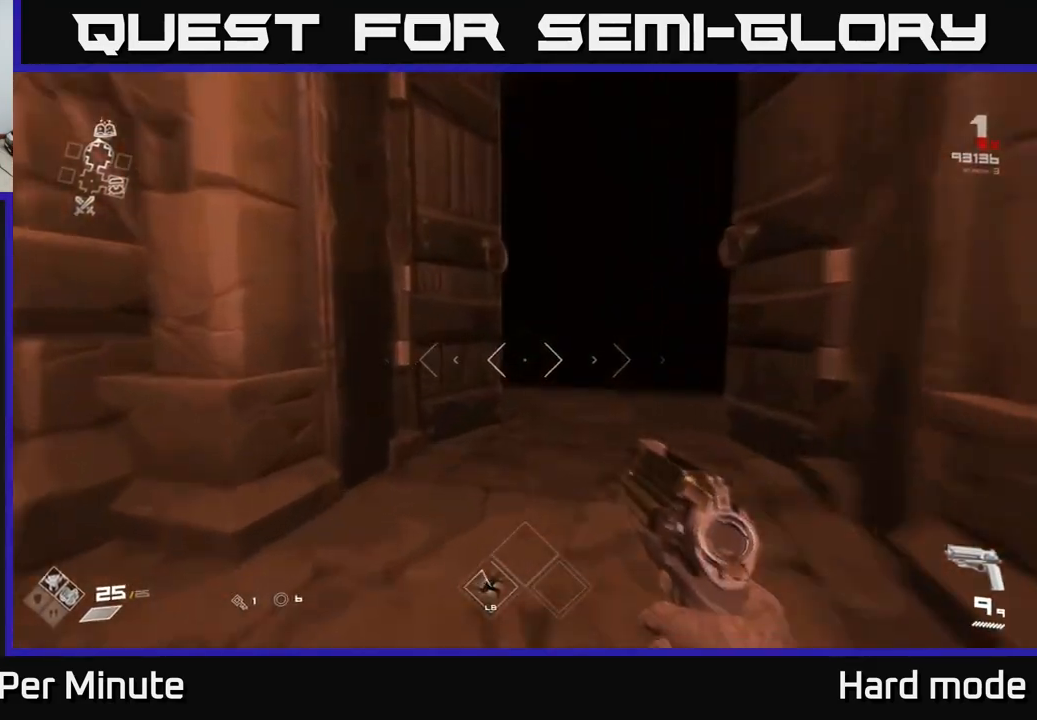
{"buttons": [], "left_stick": "up", "right_stick": "center", "events": [[167, "left_stick", "up-right"], [200, "right_stick", "right"], [283, "left_stick", "up"], [350, "right_stick", "center"]]}
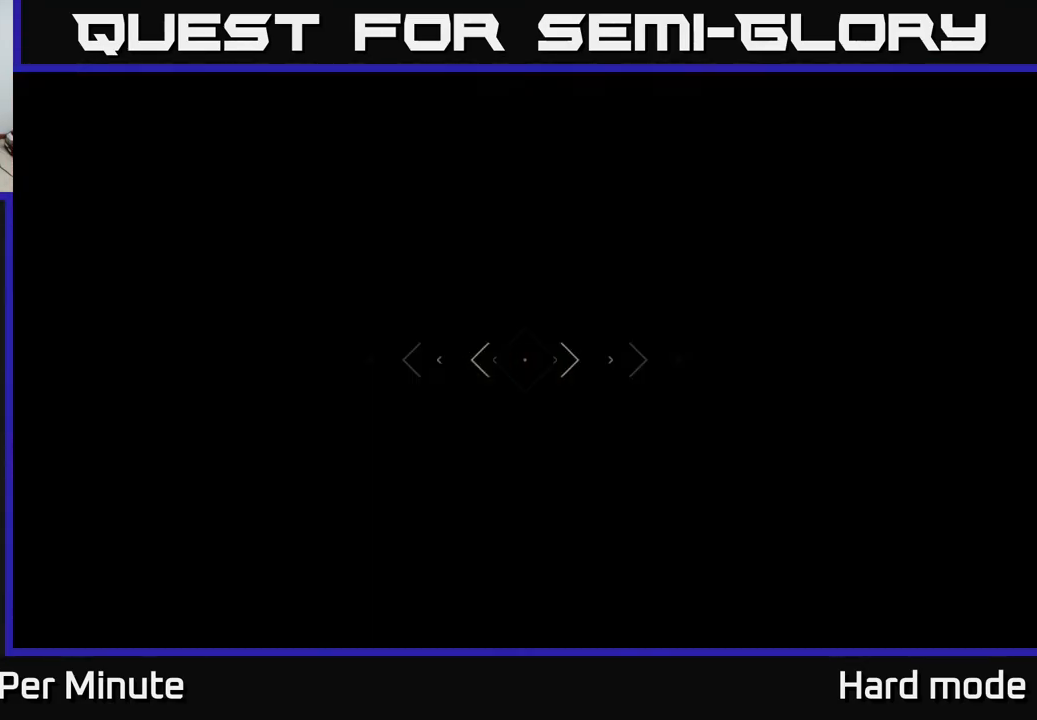
{"buttons": [], "left_stick": "up", "right_stick": "center", "events": []}
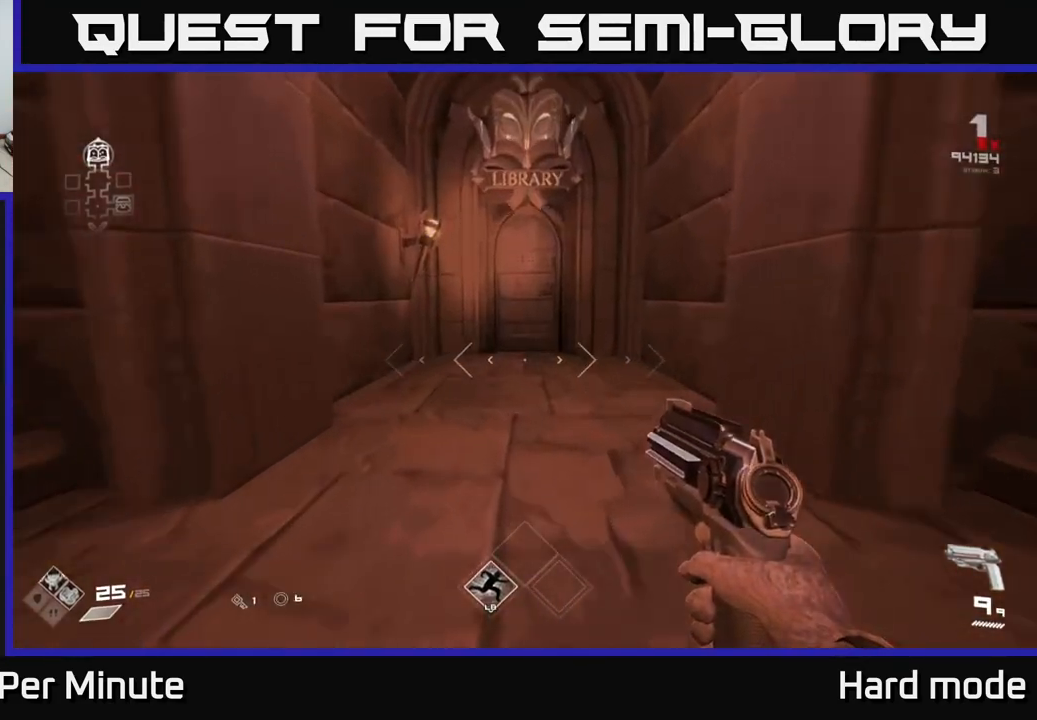
{"buttons": [], "left_stick": "up", "right_stick": "center", "events": []}
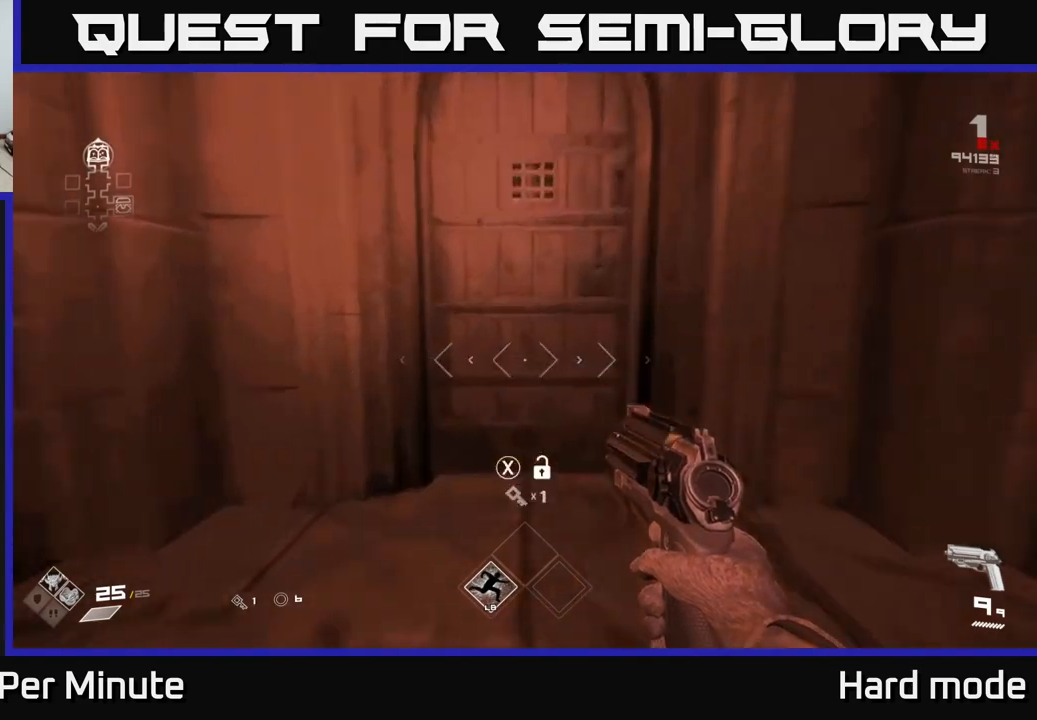
{"buttons": [], "left_stick": "center", "right_stick": "center", "events": [[133, "X", "down"], [183, "left_stick", "center"], [200, "X", "up"]]}
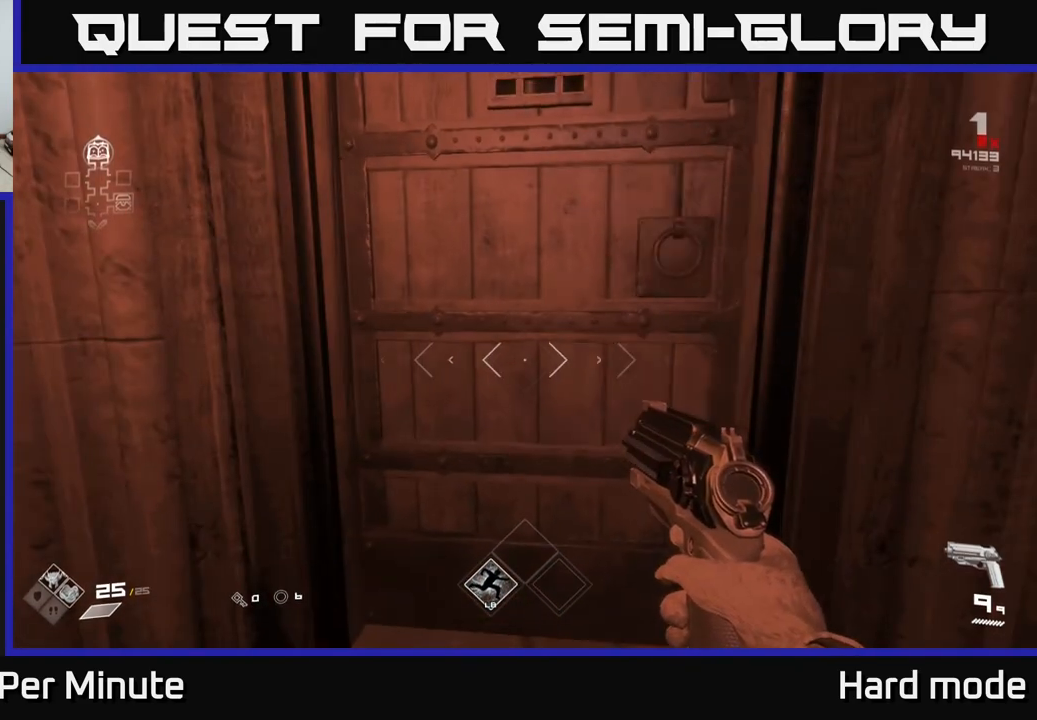
{"buttons": [], "left_stick": "center", "right_stick": "up", "events": [[83, "left_stick", "down"], [300, "left_stick", "center"], [450, "right_stick", "up"]]}
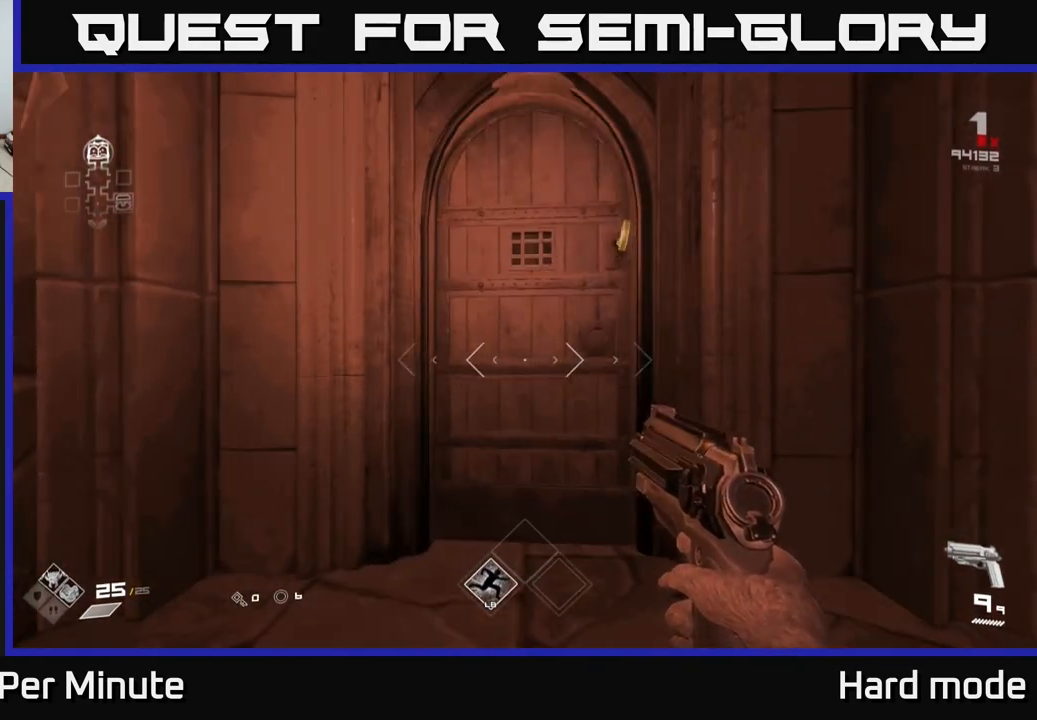
{"buttons": [], "left_stick": "up", "right_stick": "center", "events": [[33, "right_stick", "center"], [133, "left_stick", "up"], [267, "right_stick", "down"], [317, "left_stick", "center"], [350, "right_stick", "center"], [450, "left_stick", "up"]]}
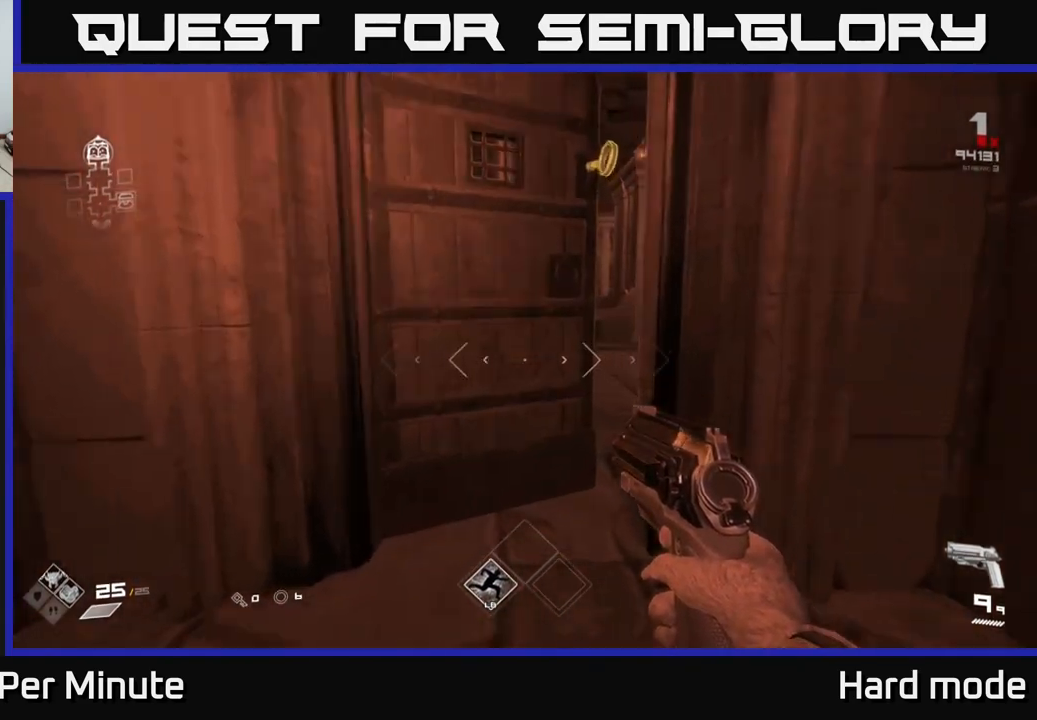
{"buttons": [], "left_stick": "up", "right_stick": "center", "events": []}
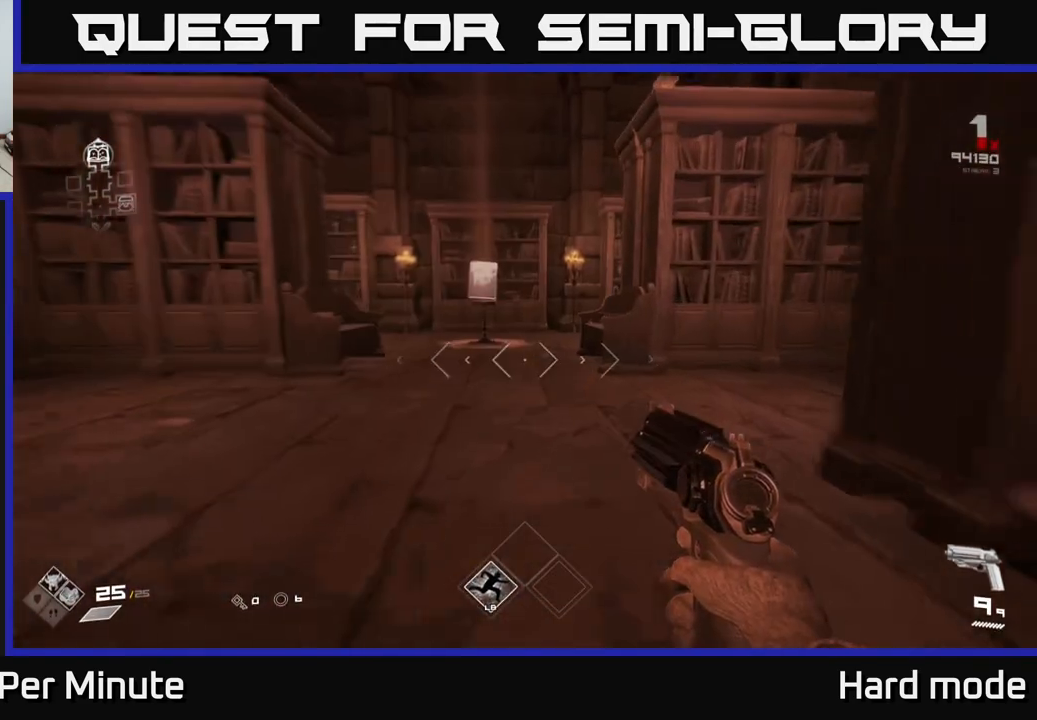
{"buttons": [], "left_stick": "up", "right_stick": "center", "events": [[250, "left_stick", "up-left"], [383, "left_stick", "up"]]}
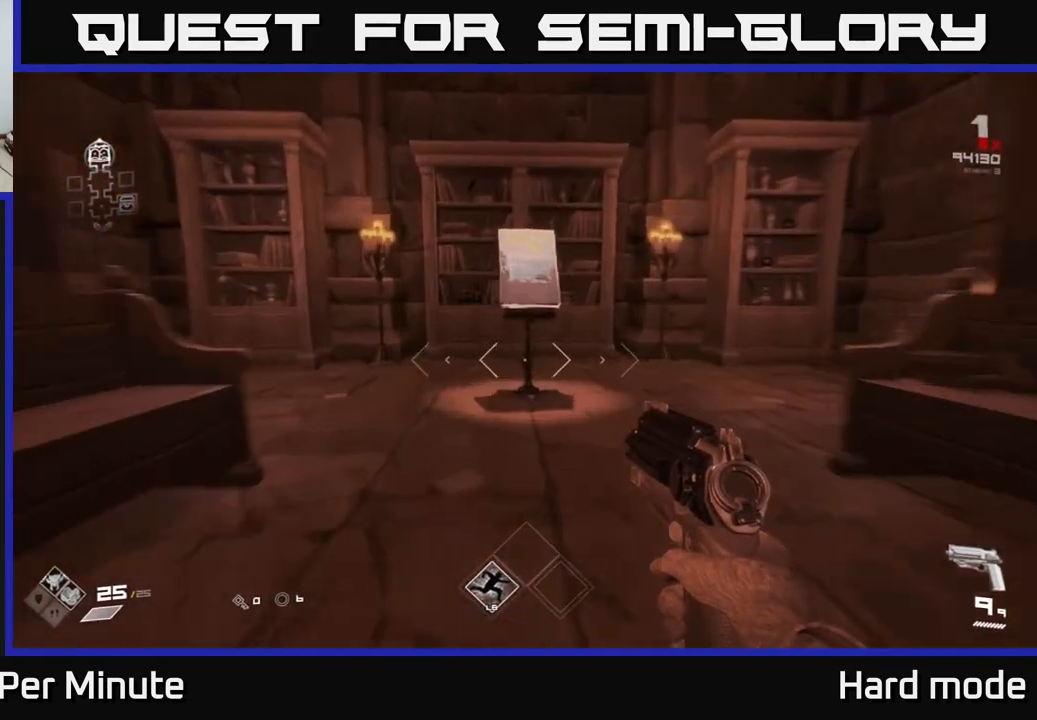
{"buttons": [], "left_stick": "center", "right_stick": "center", "events": [[267, "left_stick", "center"]]}
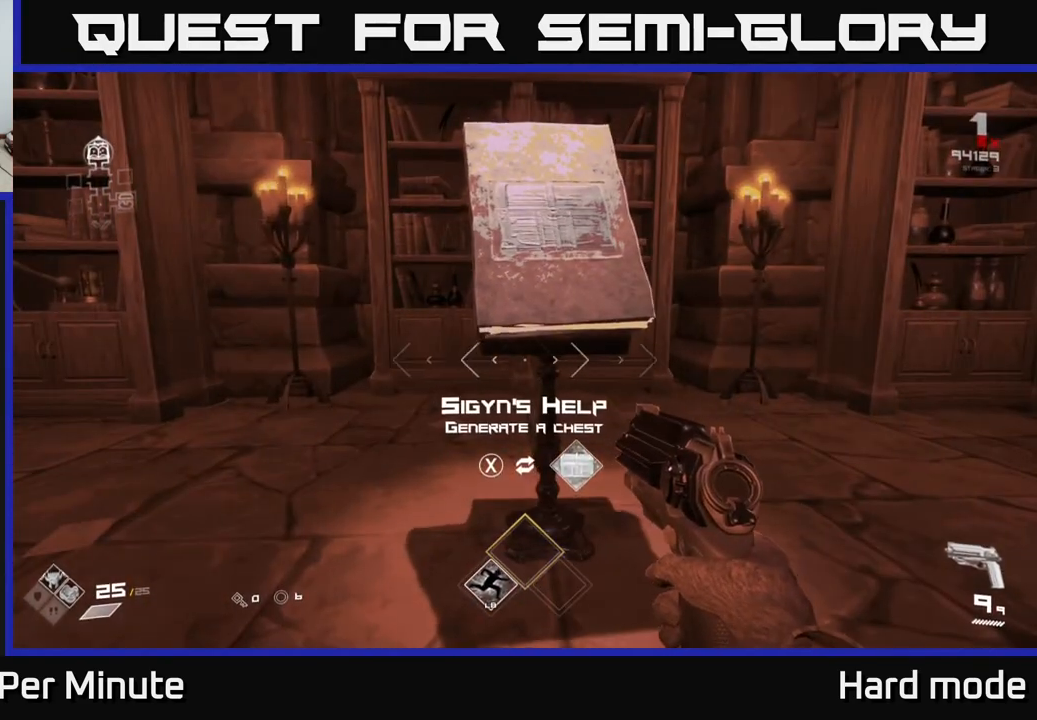
{"buttons": [], "left_stick": "down", "right_stick": "center", "events": [[383, "X", "down"], [467, "X", "up"], [500, "left_stick", "down"]]}
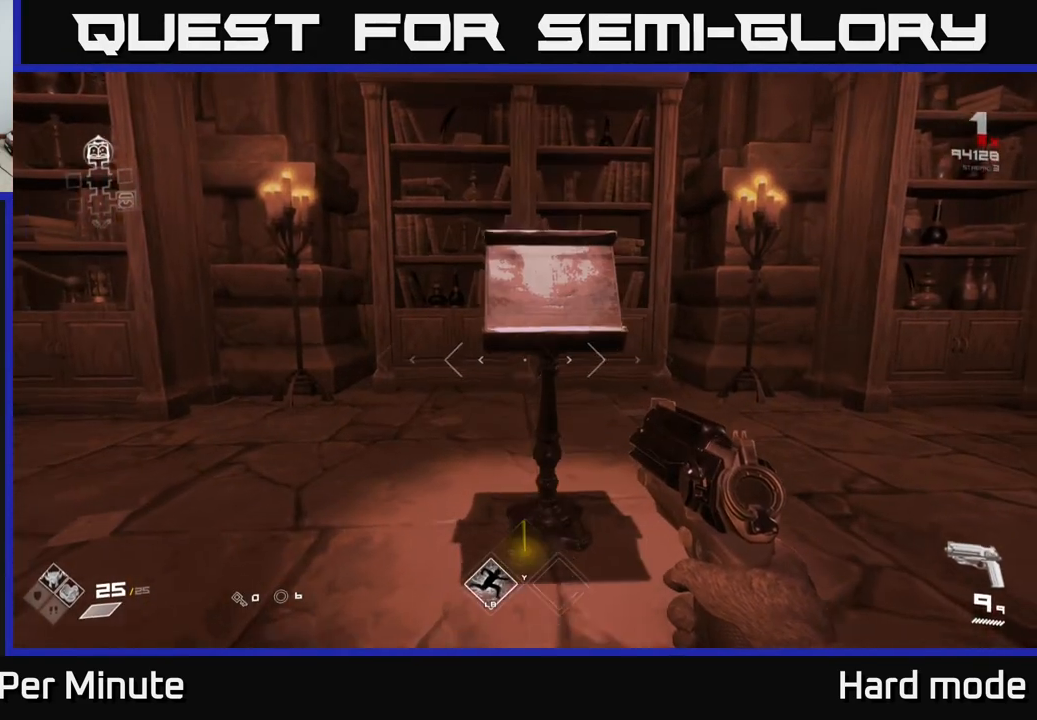
{"buttons": [], "left_stick": "right", "right_stick": "right", "events": [[100, "right_stick", "right"], [217, "left_stick", "down-right"], [350, "left_stick", "right"]]}
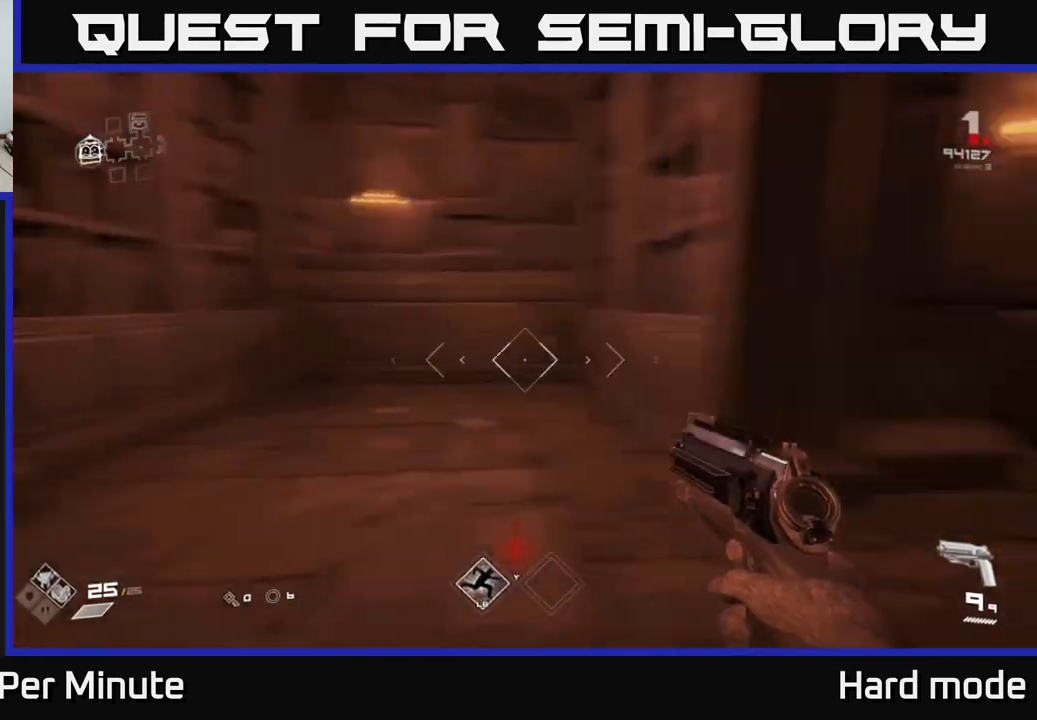
{"buttons": [], "left_stick": "up-right", "right_stick": "right", "events": [[217, "left_stick", "up"], [317, "right_stick", "center"], [467, "left_stick", "up-right"], [467, "right_stick", "right"]]}
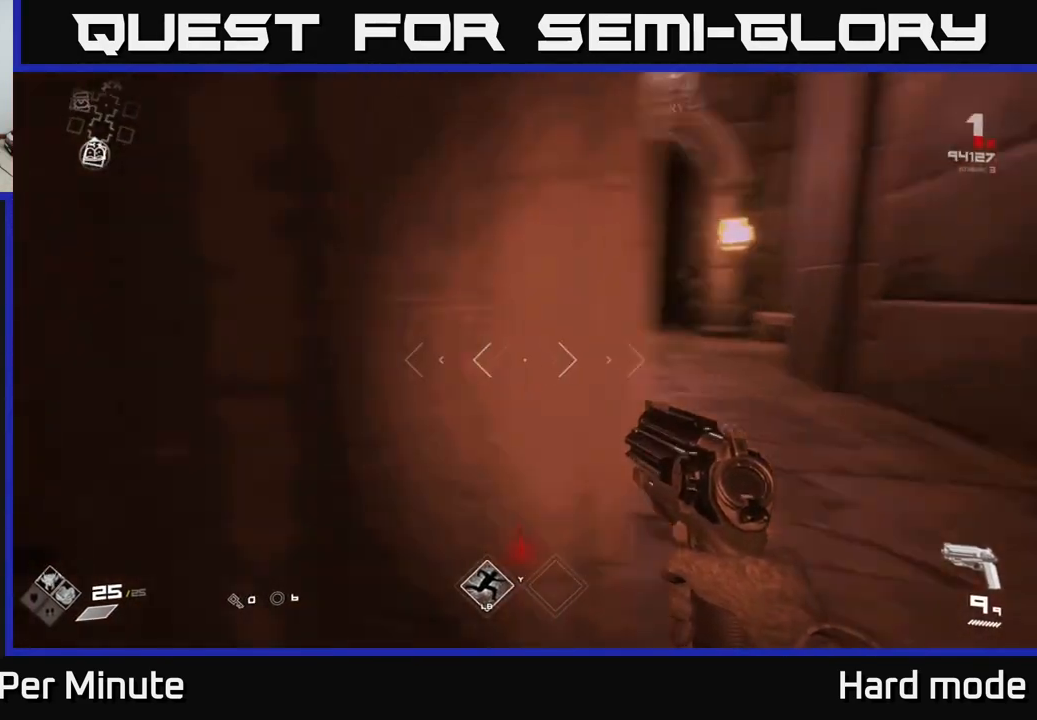
{"buttons": ["L1"], "left_stick": "up", "right_stick": "up", "events": [[83, "right_stick", "center"], [117, "left_stick", "up"], [300, "L1", "down"], [500, "right_stick", "up"]]}
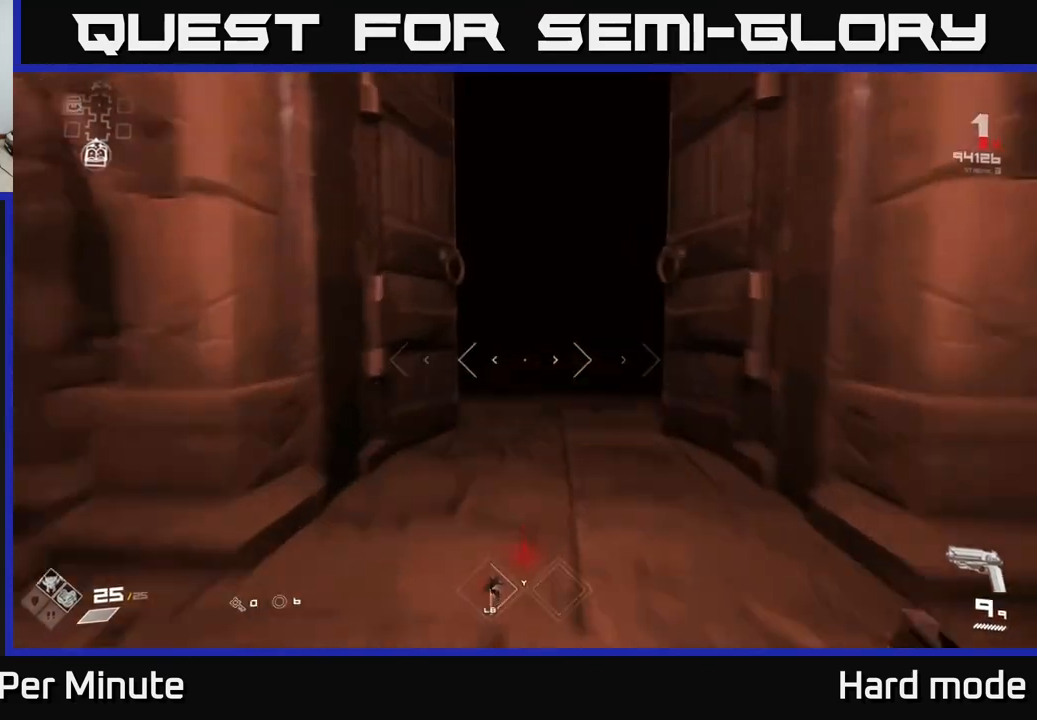
{"buttons": ["L1"], "left_stick": "up", "right_stick": "center", "events": [[67, "right_stick", "center"], [350, "right_stick", "down"], [417, "right_stick", "center"]]}
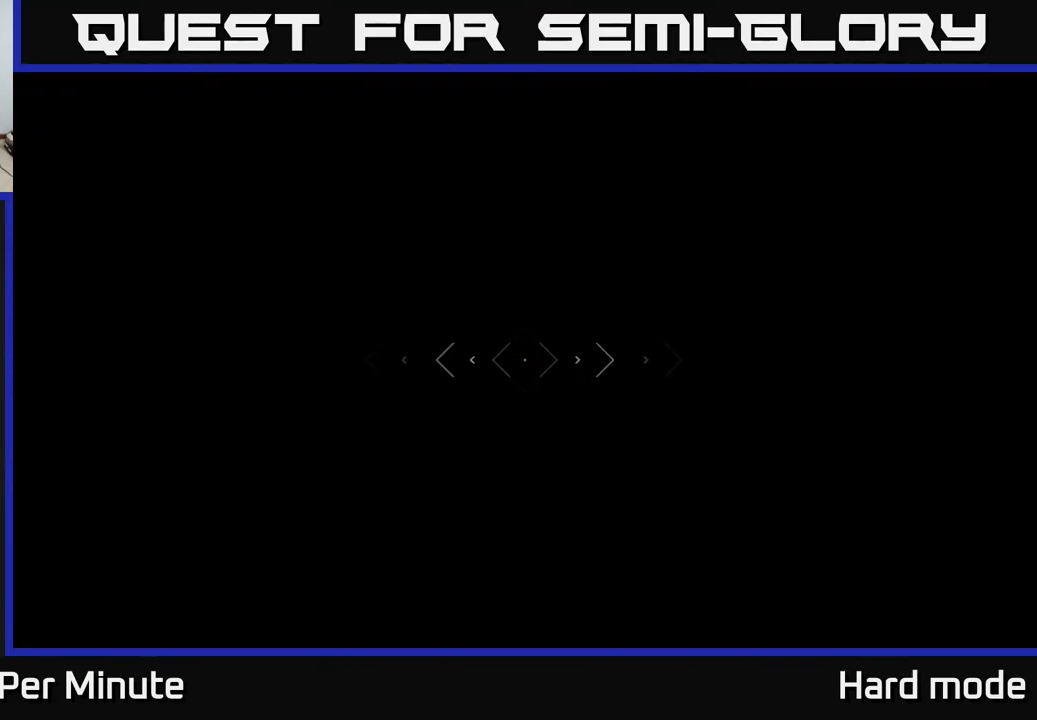
{"buttons": ["L1"], "left_stick": "up", "right_stick": "center", "events": []}
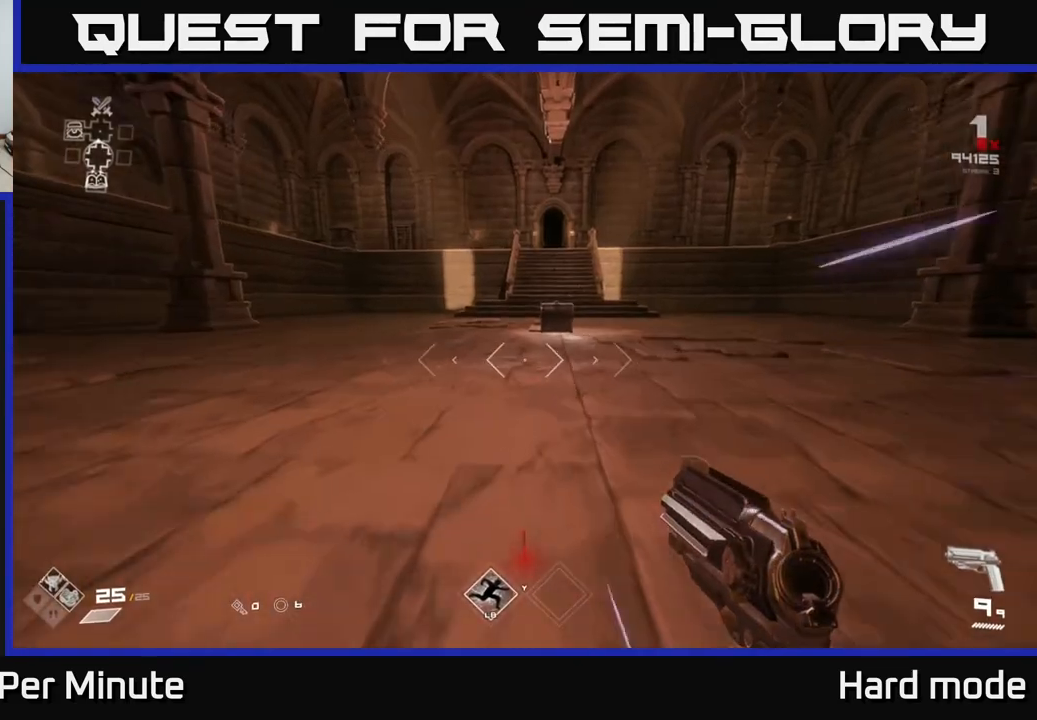
{"buttons": ["L1"], "left_stick": "up-left", "right_stick": "center", "events": [[50, "right_stick", "left"], [133, "left_stick", "up-left"], [450, "right_stick", "center"]]}
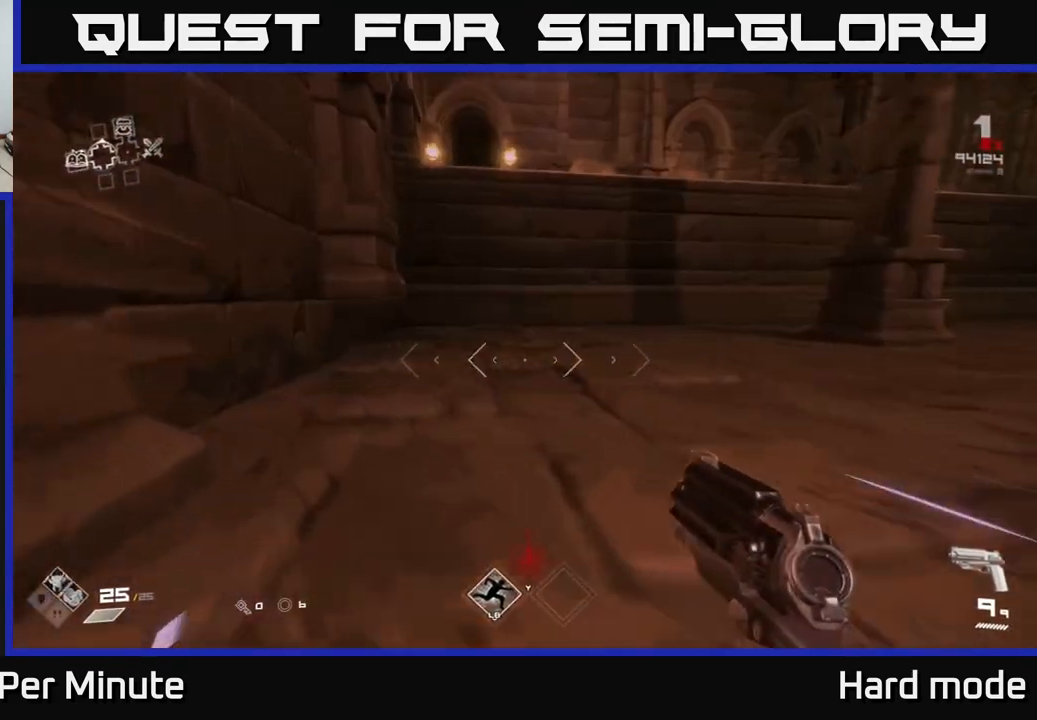
{"buttons": [], "left_stick": "up-right", "right_stick": "right", "events": [[117, "L1", "up"], [133, "left_stick", "down-left"], [133, "right_stick", "left"], [250, "left_stick", "down-right"], [250, "right_stick", "right"], [317, "left_stick", "right"], [467, "left_stick", "up-right"]]}
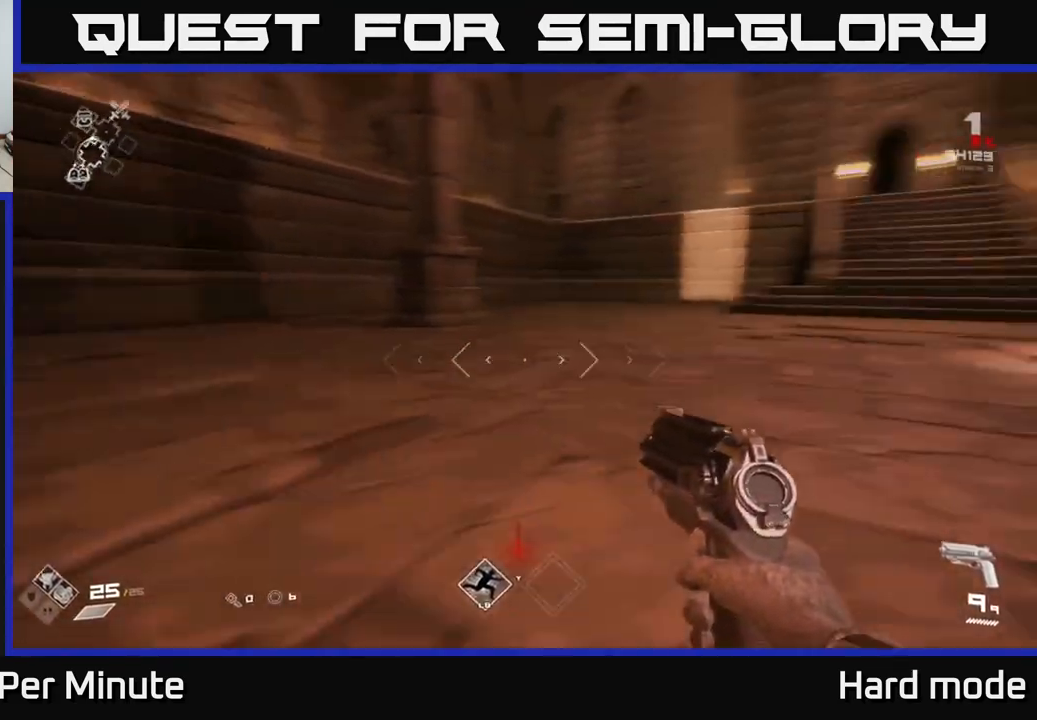
{"buttons": ["L1"], "left_stick": "up", "right_stick": "center", "events": [[100, "L1", "down"], [183, "right_stick", "center"], [300, "left_stick", "up"]]}
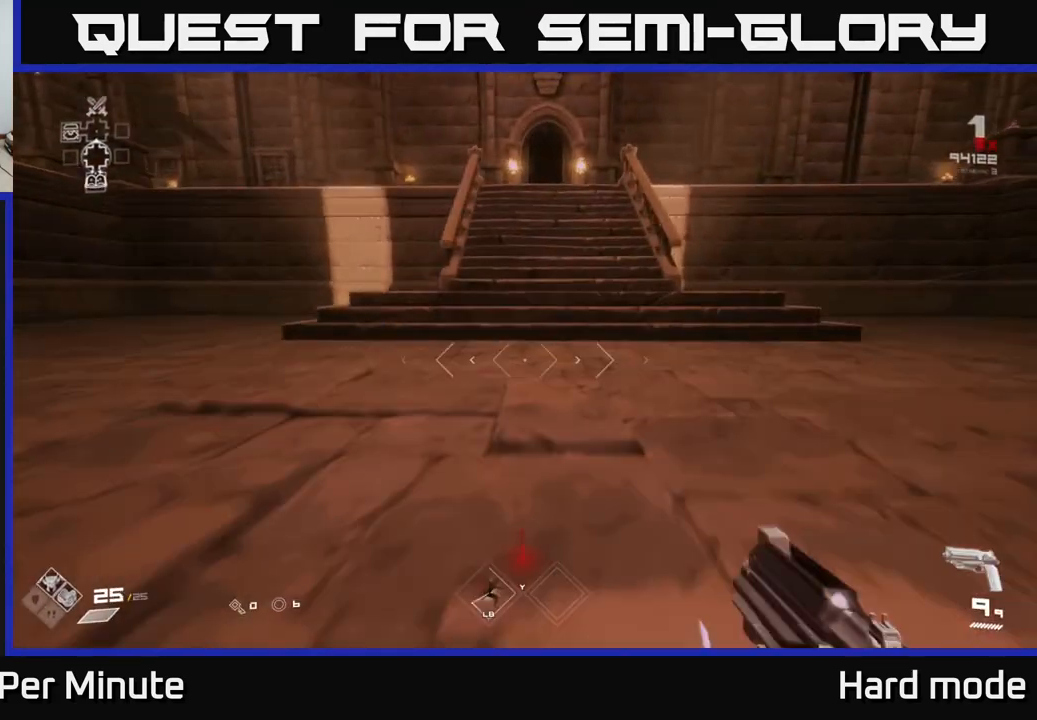
{"buttons": ["L1"], "left_stick": "up-right", "right_stick": "center", "events": [[283, "right_stick", "left"], [350, "left_stick", "up-right"], [433, "right_stick", "center"]]}
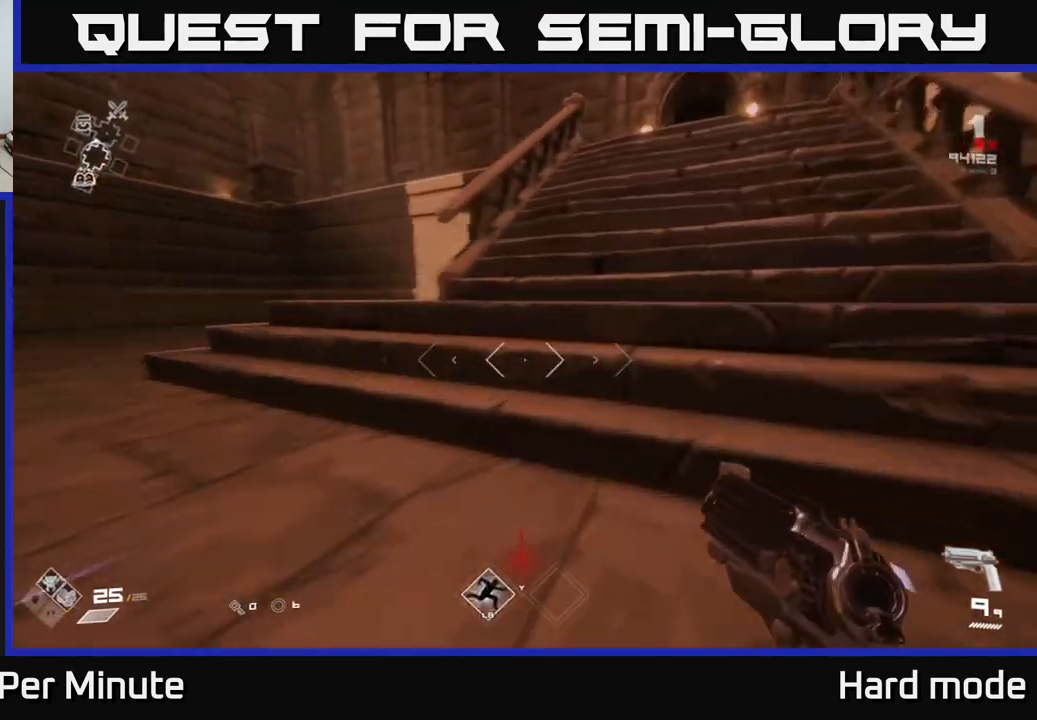
{"buttons": ["L1"], "left_stick": "up-right", "right_stick": "center", "events": []}
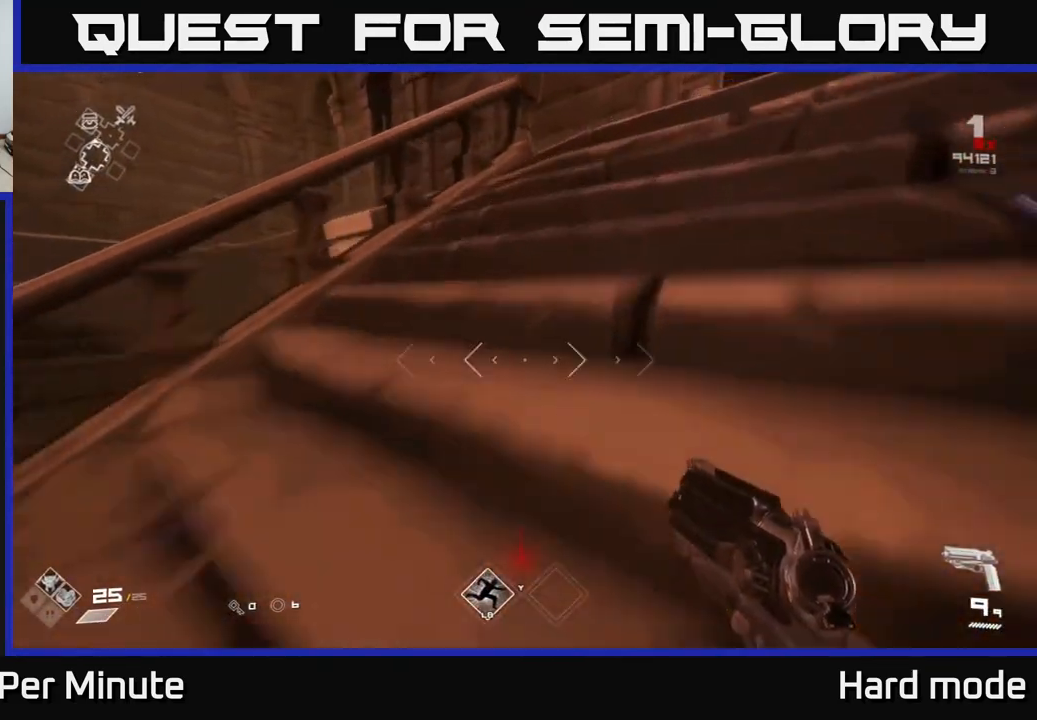
{"buttons": ["L1"], "left_stick": "up", "right_stick": "left", "events": [[300, "right_stick", "left"], [483, "left_stick", "up"]]}
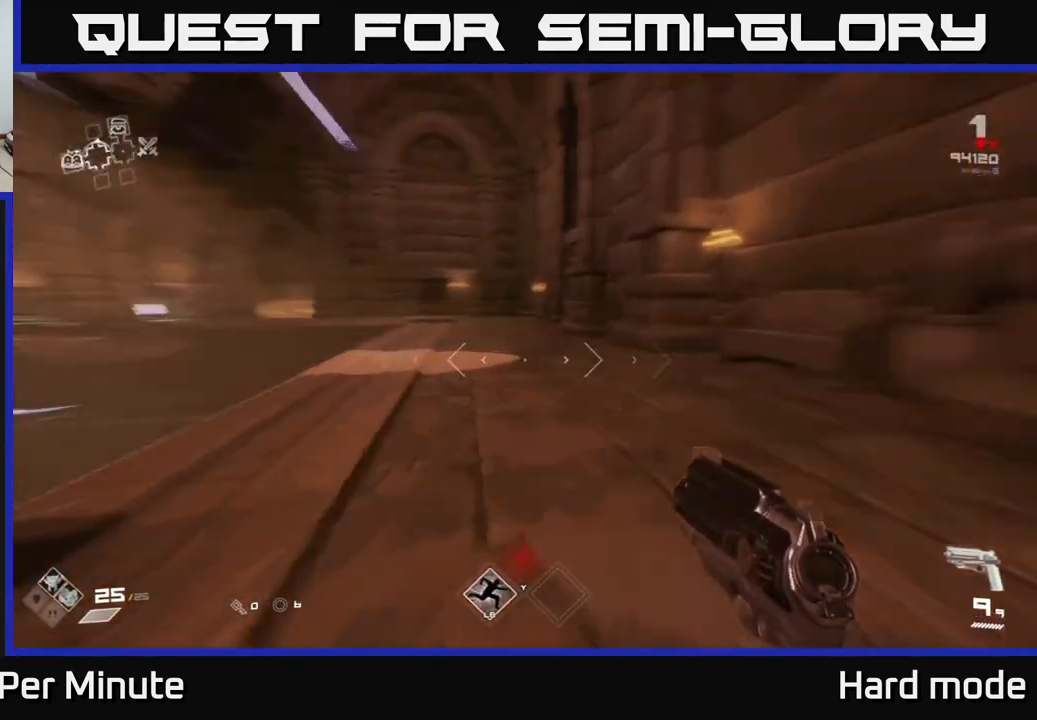
{"buttons": ["A"], "left_stick": "up", "right_stick": "center", "events": [[267, "right_stick", "center"], [317, "L1", "up"], [483, "A", "down"]]}
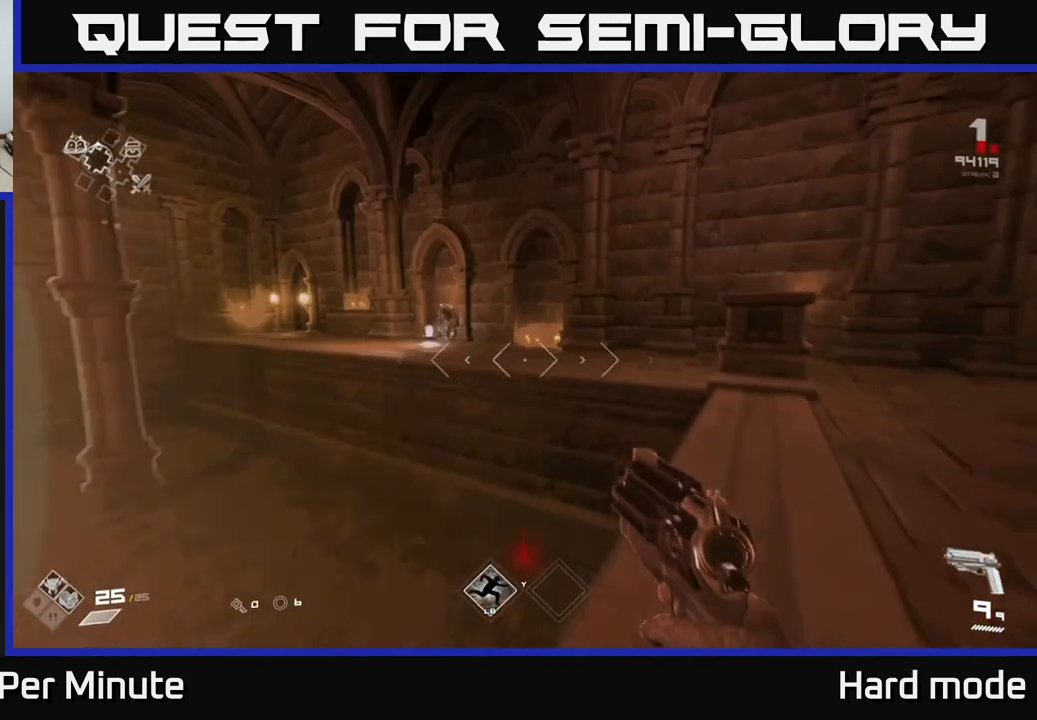
{"buttons": [], "left_stick": "up", "right_stick": "center", "events": [[100, "A", "up"], [233, "right_stick", "left"], [317, "L1", "down"], [350, "right_stick", "center"], [467, "L1", "up"]]}
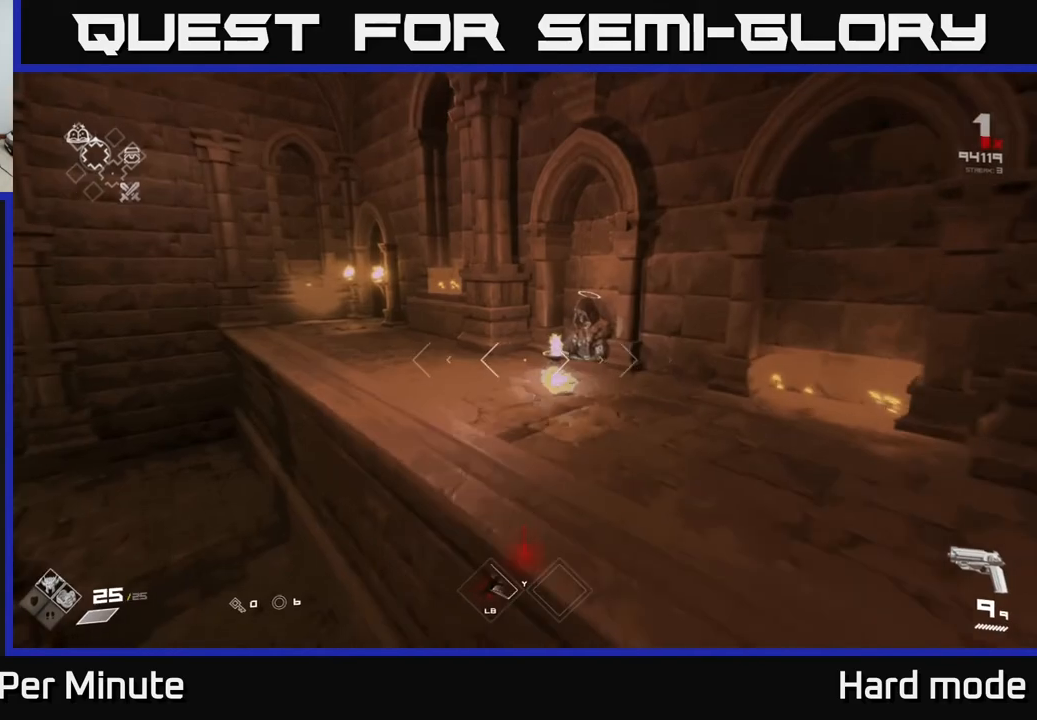
{"buttons": ["L1"], "left_stick": "up", "right_stick": "center", "events": [[133, "A", "down"], [133, "left_stick", "up-left"], [217, "A", "up"], [350, "right_stick", "left"], [483, "left_stick", "up"], [500, "L1", "down"], [500, "right_stick", "center"]]}
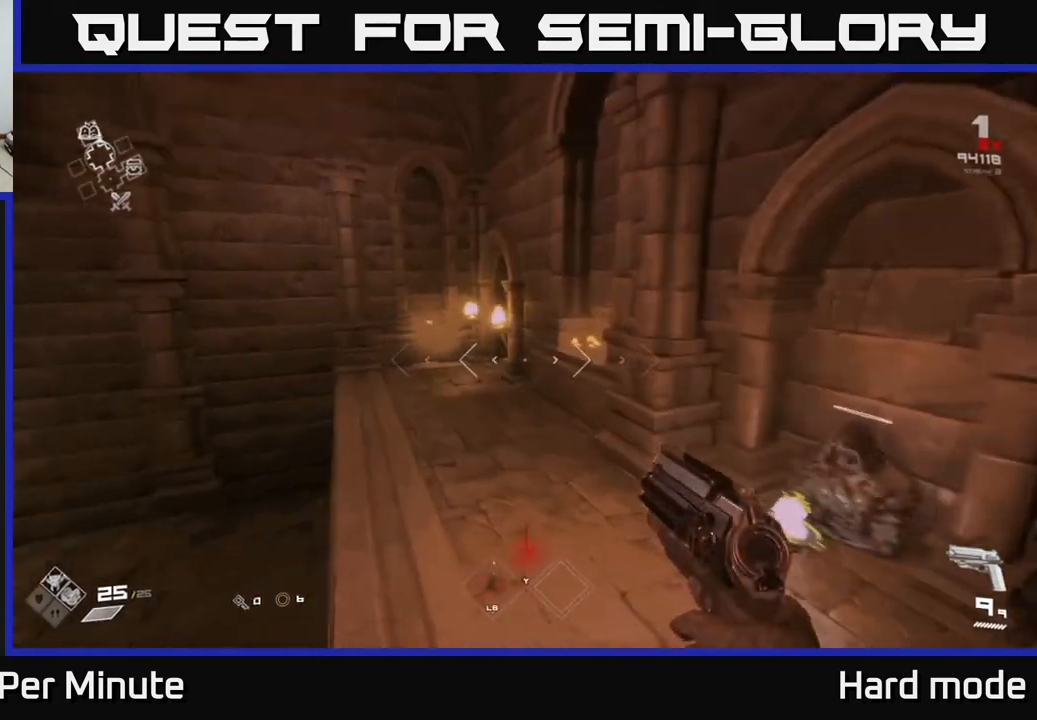
{"buttons": ["L1"], "left_stick": "up-left", "right_stick": "right", "events": [[367, "left_stick", "up-left"], [433, "right_stick", "right"]]}
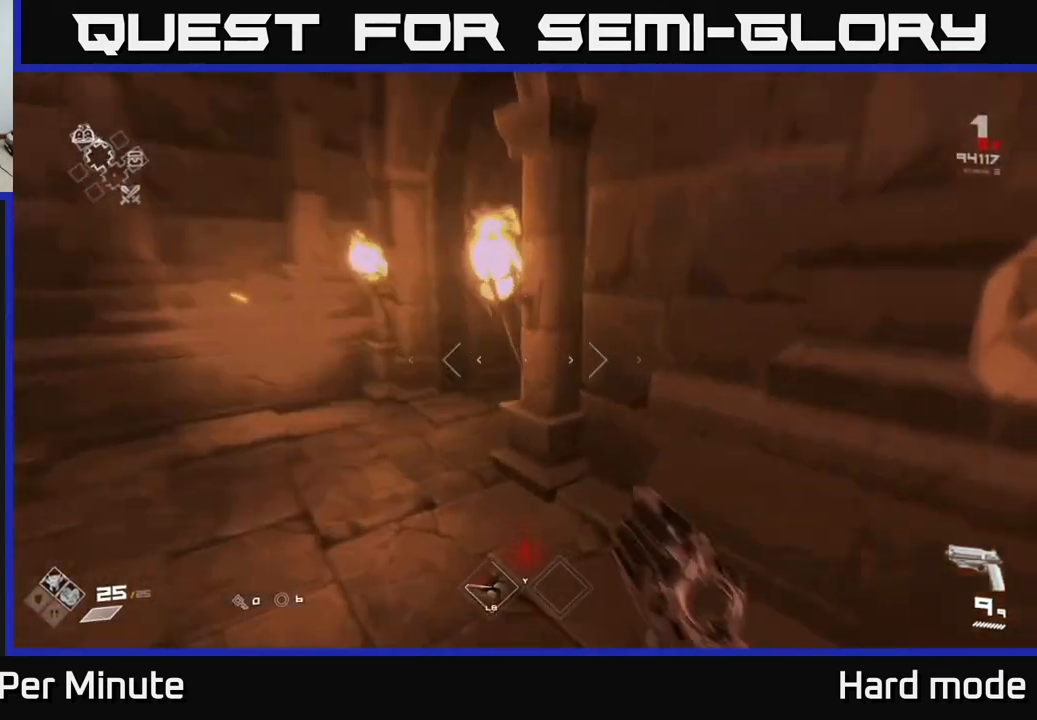
{"buttons": ["L1"], "left_stick": "up", "right_stick": "center", "events": [[167, "right_stick", "center"], [433, "left_stick", "up"]]}
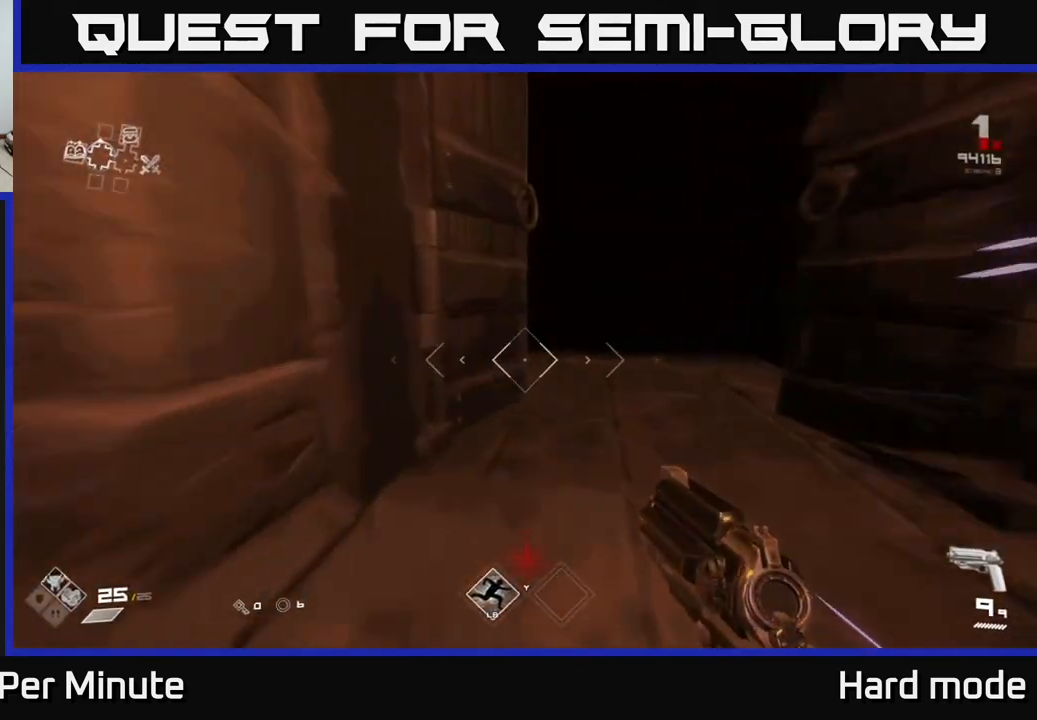
{"buttons": ["L1"], "left_stick": "up", "right_stick": "center", "events": []}